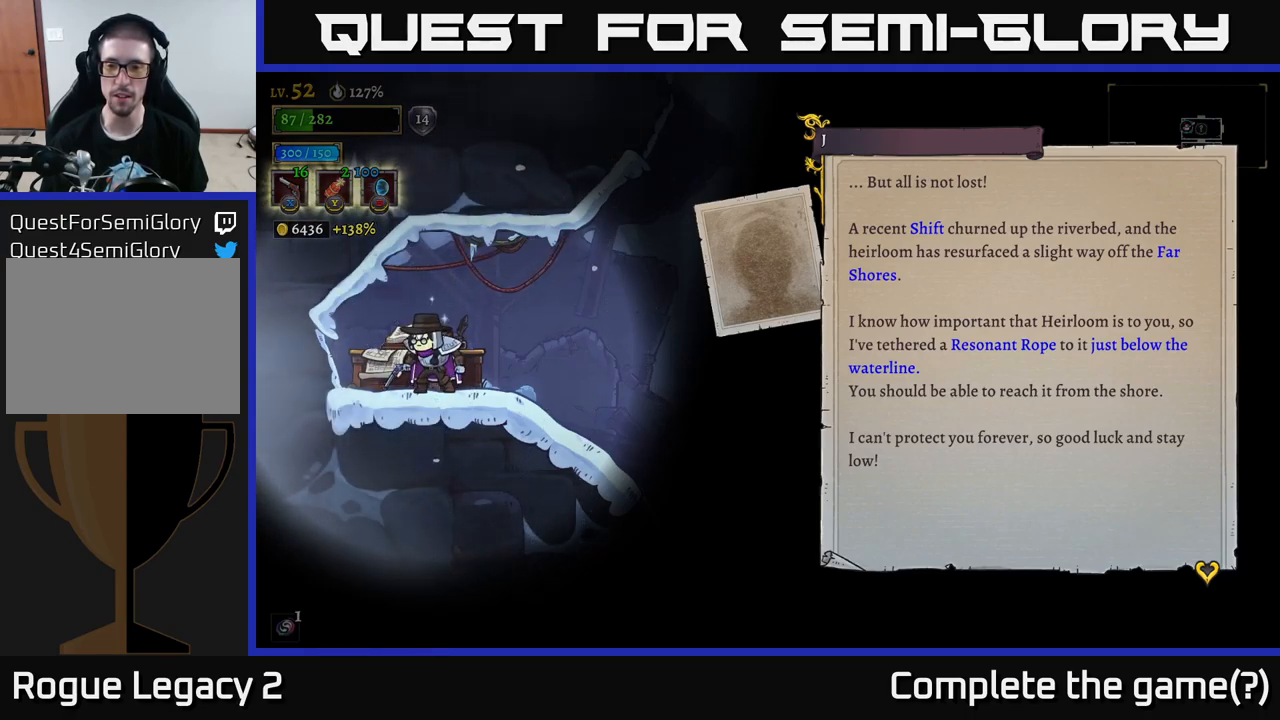
Gameplay with a controller (Xbox layout); each line is a JSON object with the inputs held at the frame after it. "events" lists button and stick changes between this image and that frame as [ms after this image, input, new state], when the widget could be followed in between.
{"buttons": [], "left_stick": "right", "right_stick": "center", "events": [[250, "A", "down"], [367, "left_stick", "right"], [417, "A", "up"]]}
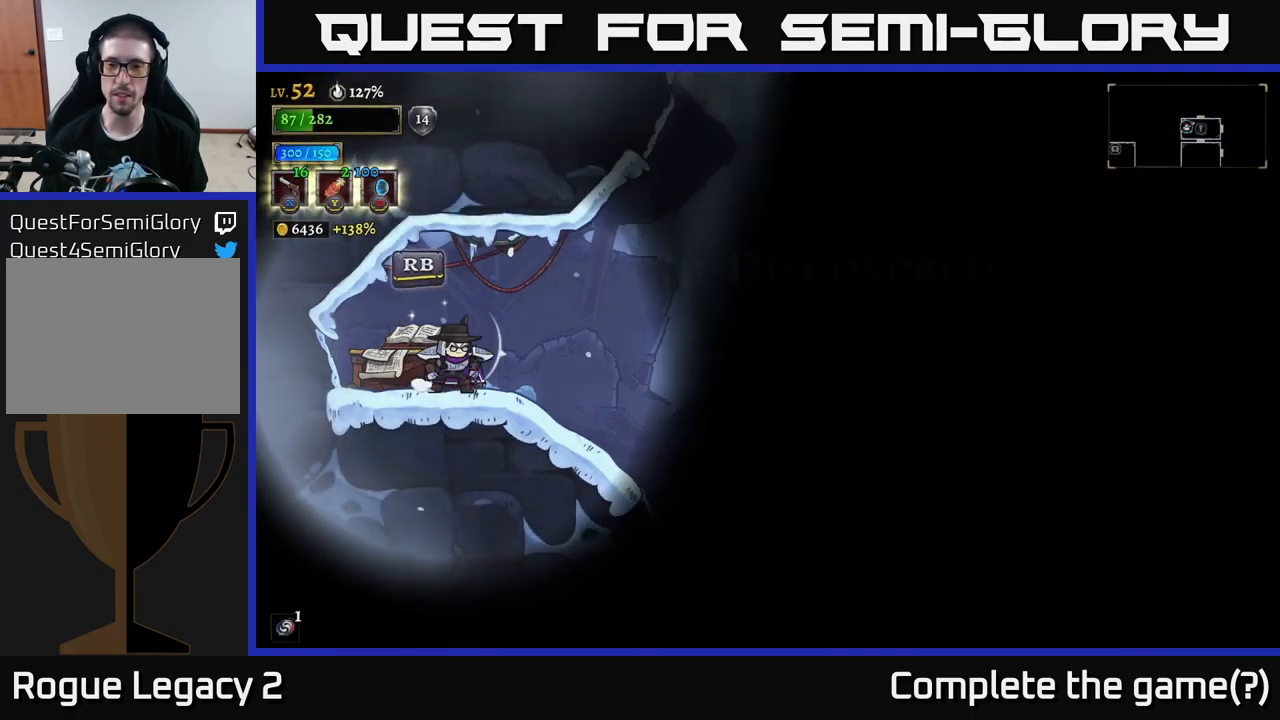
{"buttons": [], "left_stick": "center", "right_stick": "center", "events": [[467, "left_stick", "center"]]}
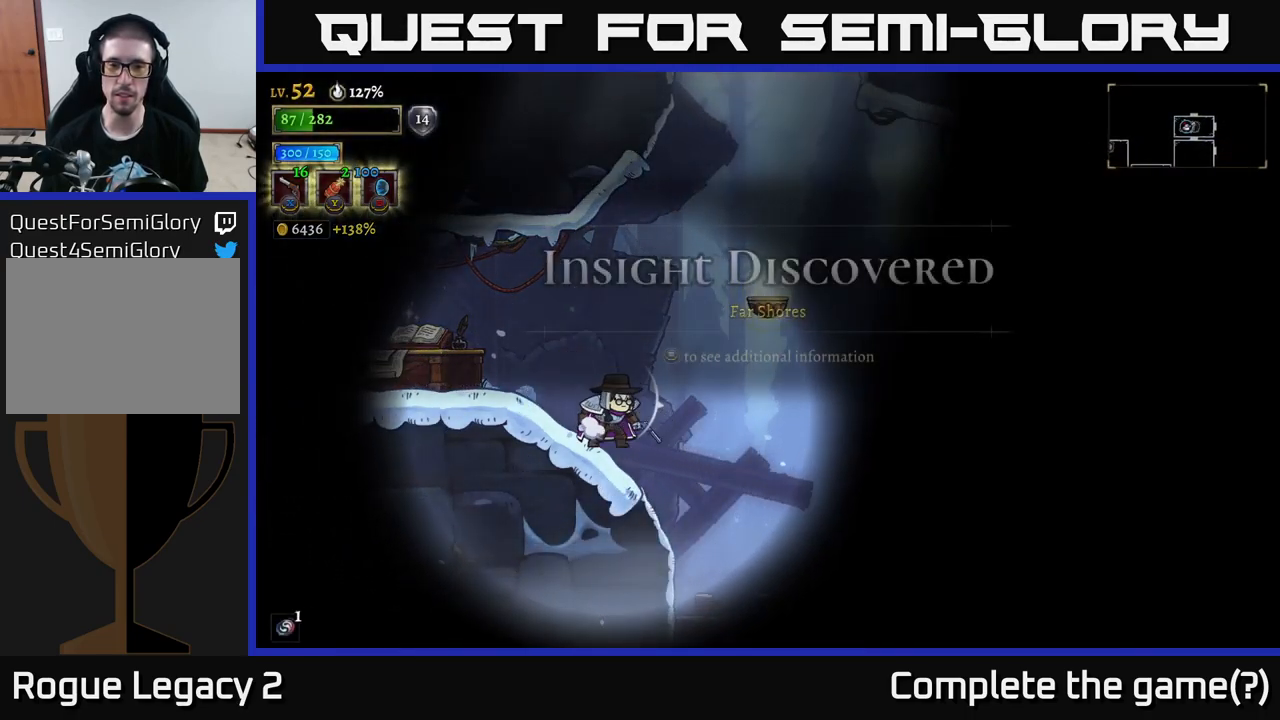
{"buttons": ["A", "R1"], "left_stick": "right", "right_stick": "center", "events": [[384, "left_stick", "right"], [450, "A", "down"], [450, "R1", "down"]]}
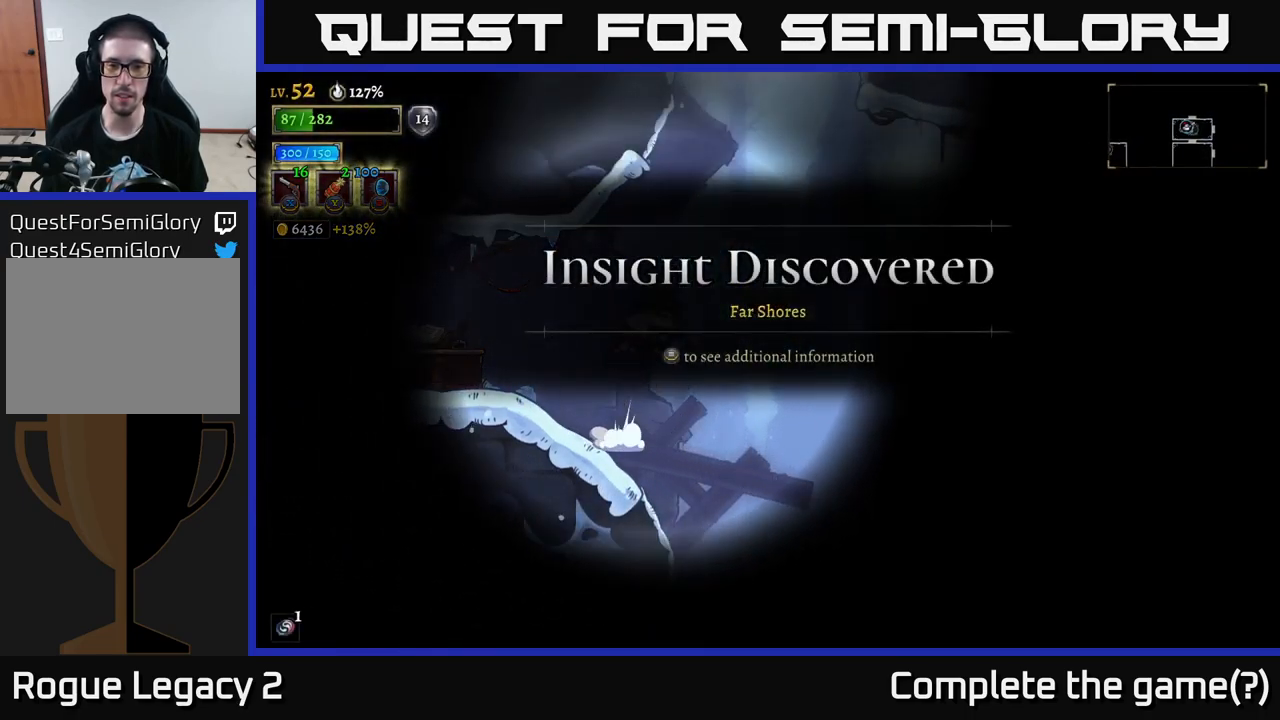
{"buttons": [], "left_stick": "right", "right_stick": "center", "events": [[117, "R1", "up"], [417, "A", "up"]]}
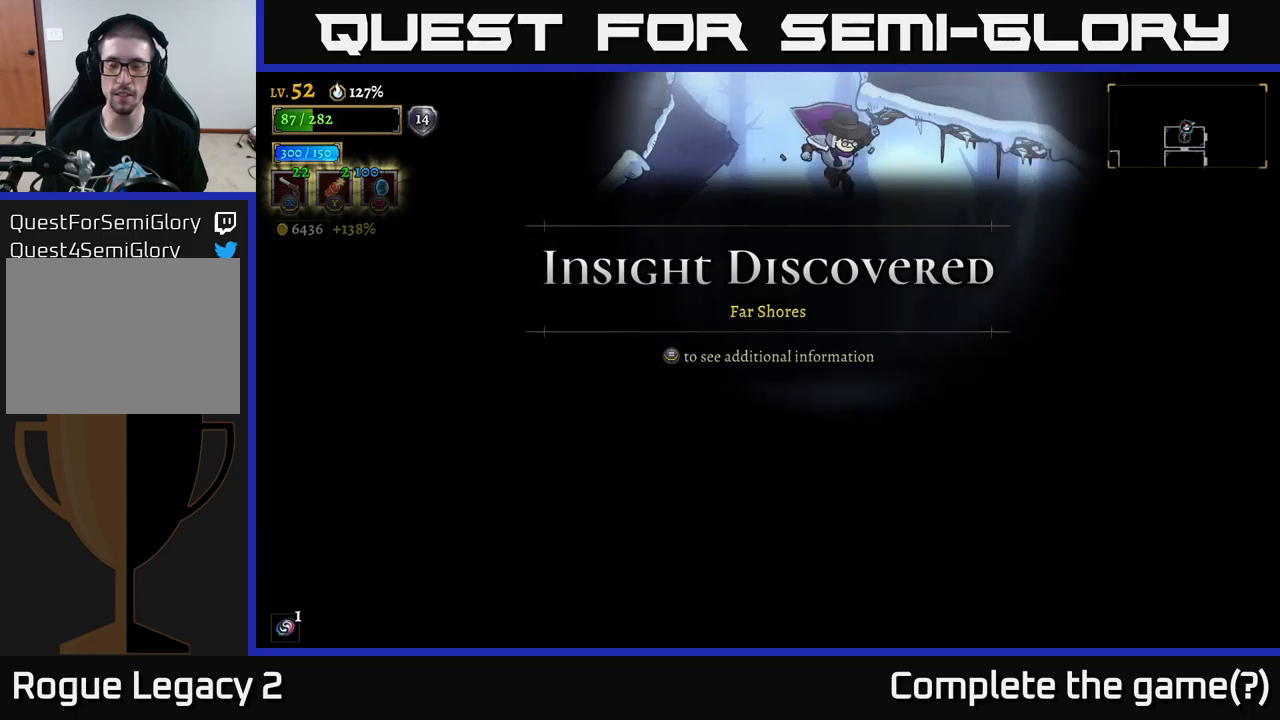
{"buttons": [], "left_stick": "center", "right_stick": "center", "events": [[450, "left_stick", "center"]]}
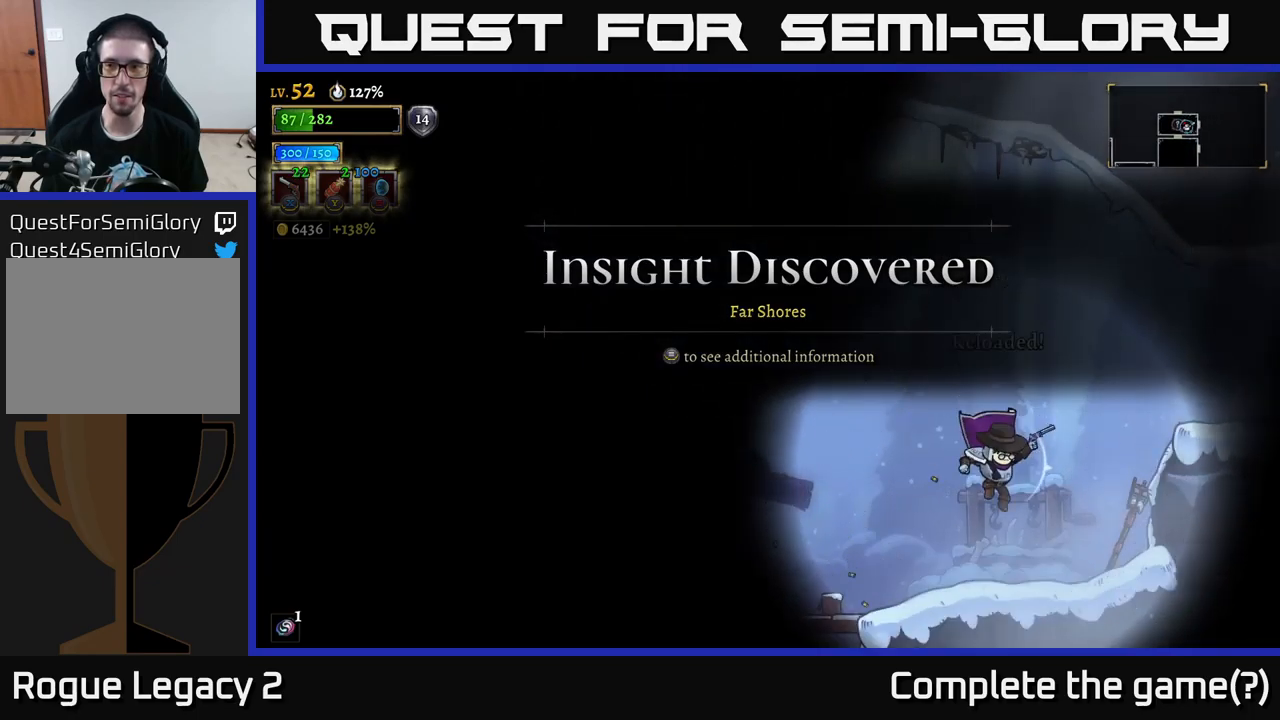
{"buttons": [], "left_stick": "right", "right_stick": "center", "events": [[166, "left_stick", "right"]]}
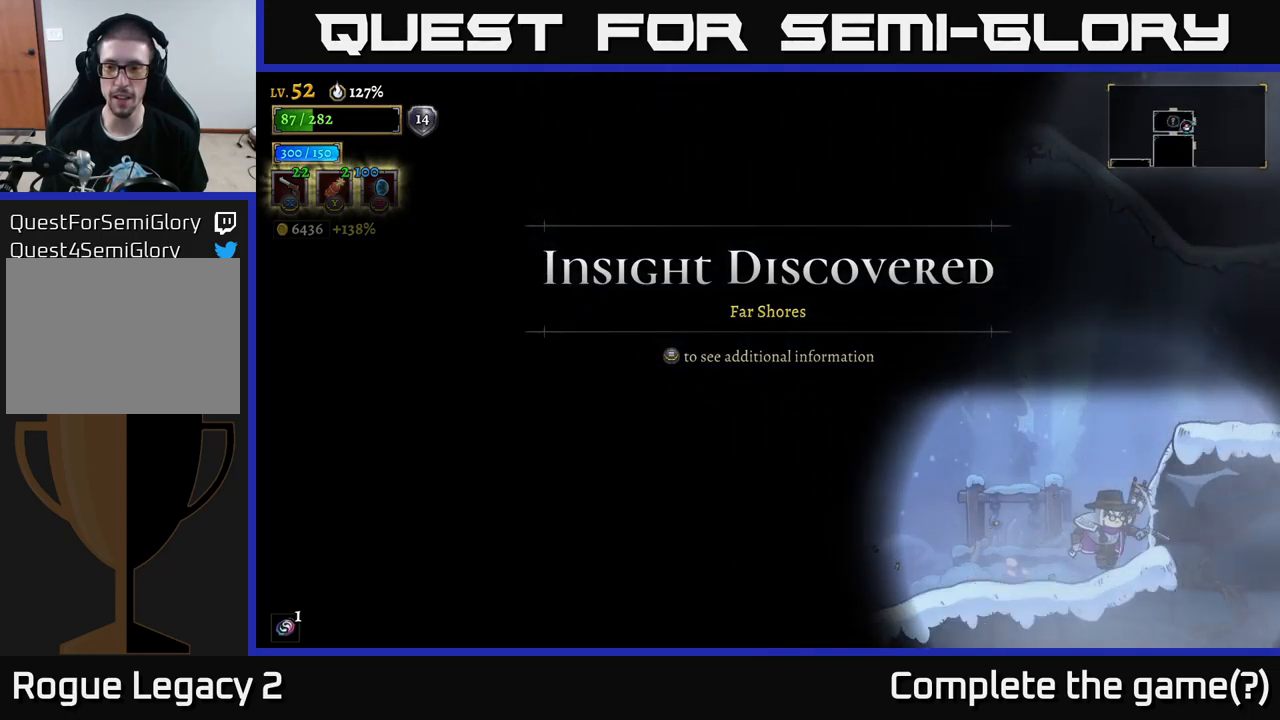
{"buttons": [], "left_stick": "center", "right_stick": "center", "events": [[16, "left_stick", "center"], [383, "X", "down"], [433, "X", "up"]]}
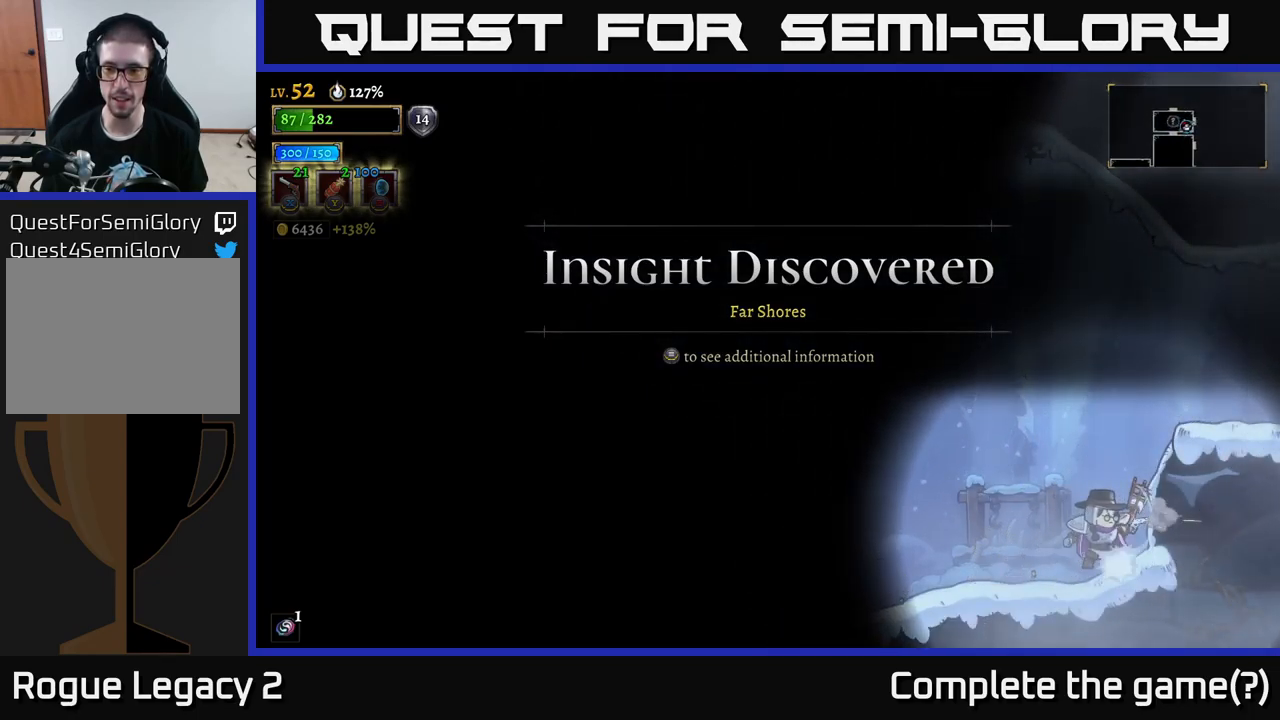
{"buttons": [], "left_stick": "right", "right_stick": "center", "events": [[100, "left_stick", "left"], [266, "left_stick", "center"], [316, "left_stick", "right"], [350, "X", "down"], [383, "X", "up"]]}
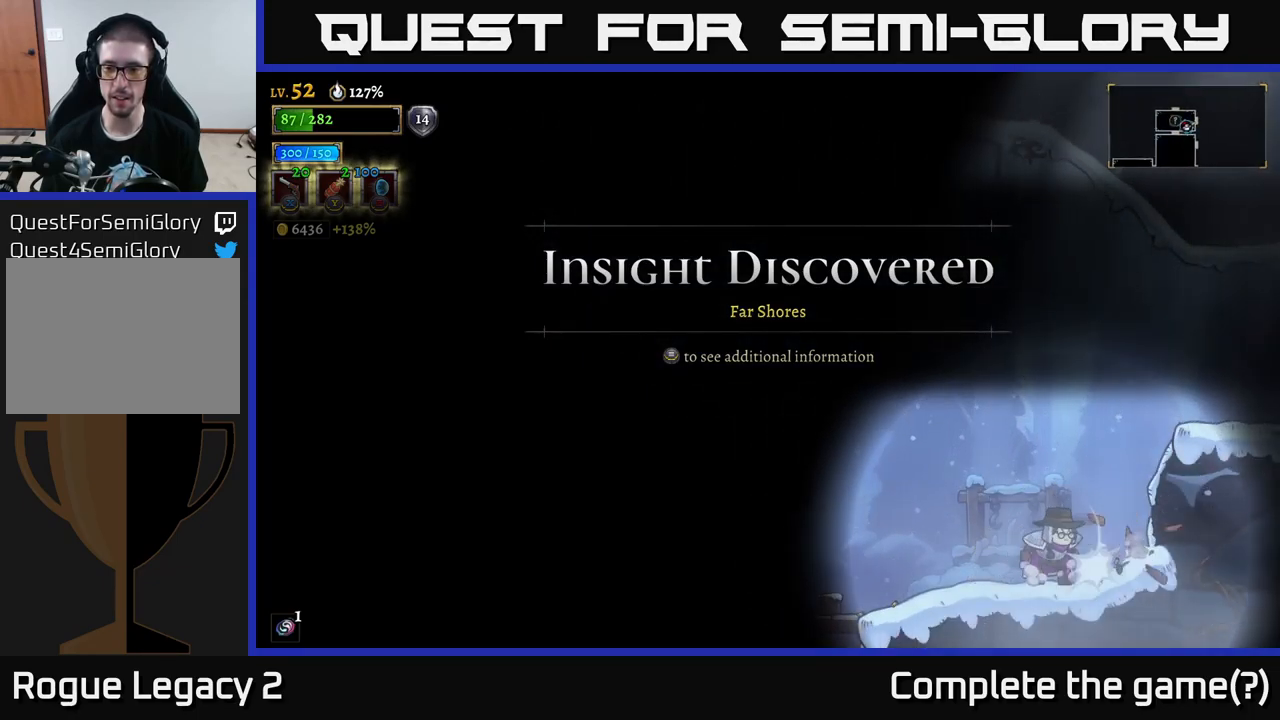
{"buttons": [], "left_stick": "right", "right_stick": "center", "events": [[166, "A", "down"], [400, "A", "up"]]}
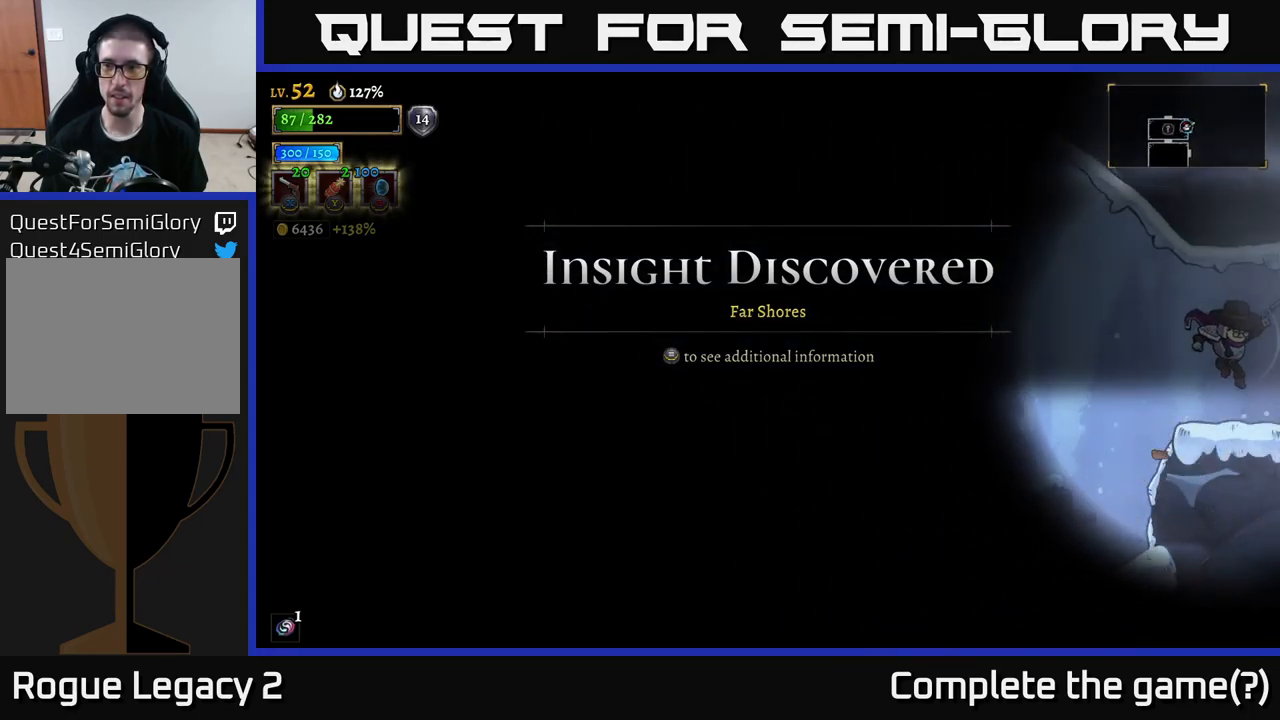
{"buttons": [], "left_stick": "center", "right_stick": "center", "events": [[400, "left_stick", "center"]]}
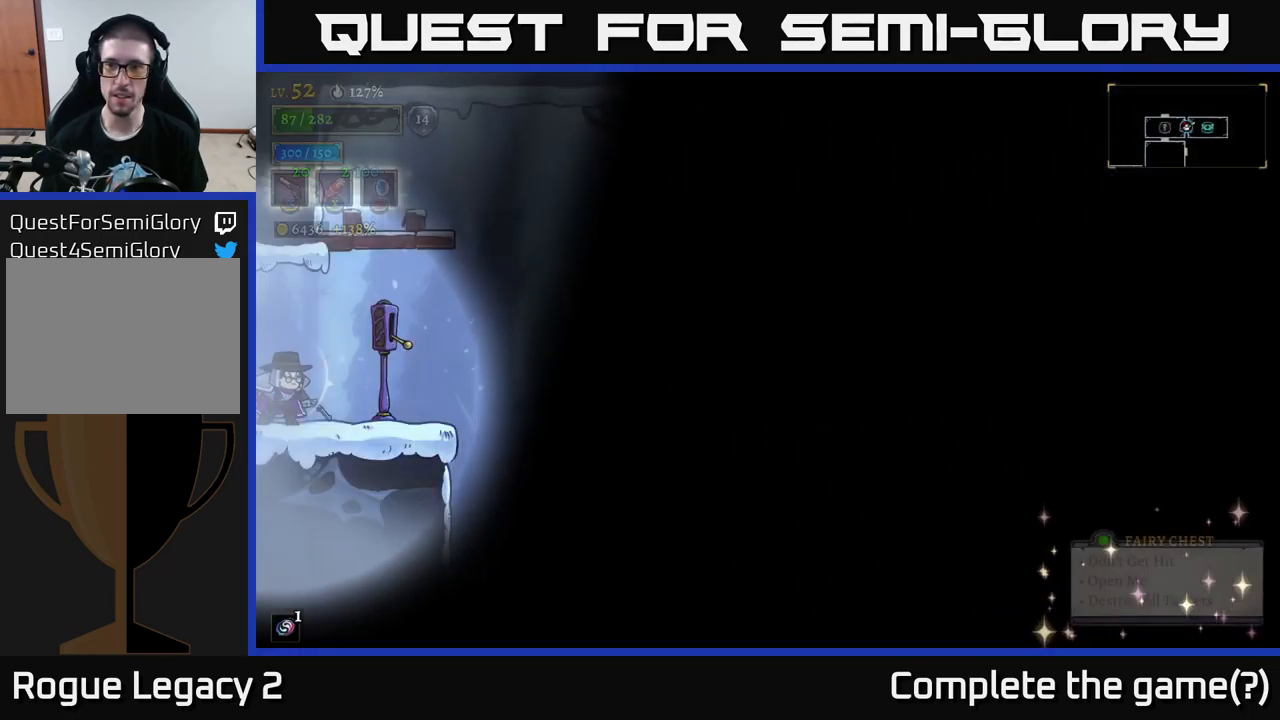
{"buttons": [], "left_stick": "center", "right_stick": "center", "events": [[83, "left_stick", "right"], [300, "left_stick", "center"]]}
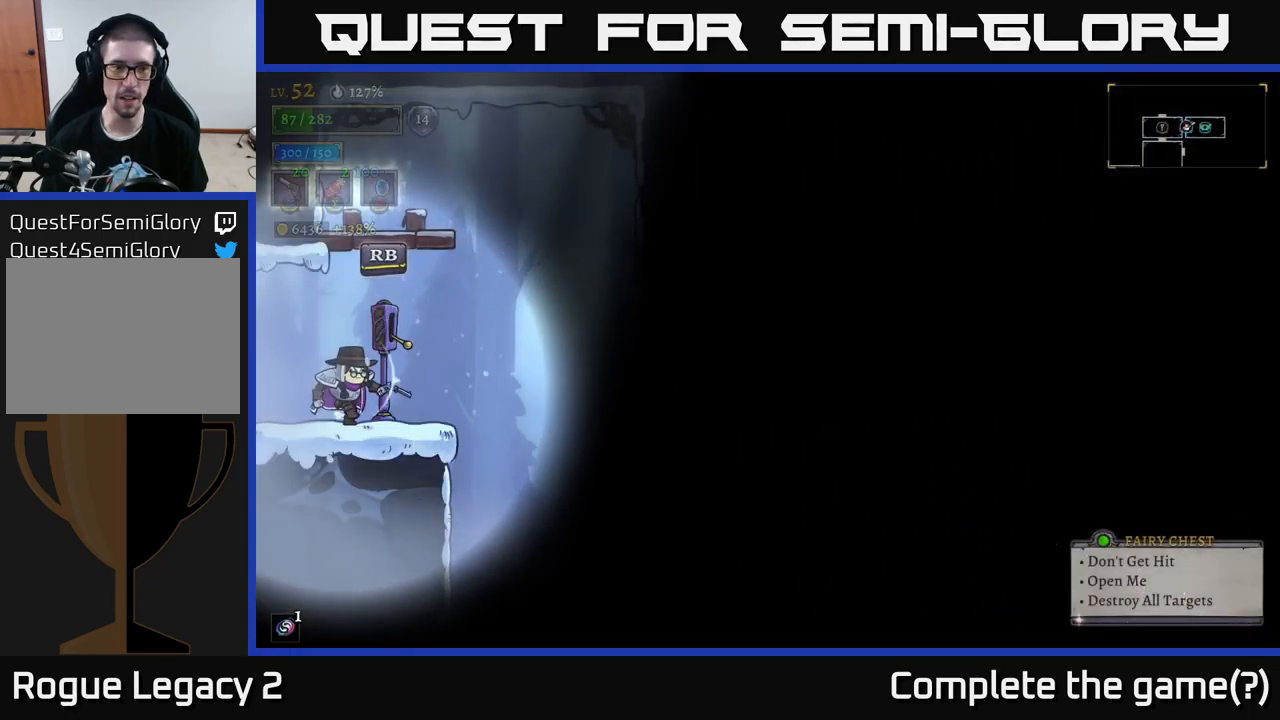
{"buttons": [], "left_stick": "center", "right_stick": "center", "events": [[16, "left_stick", "right"], [166, "left_stick", "center"]]}
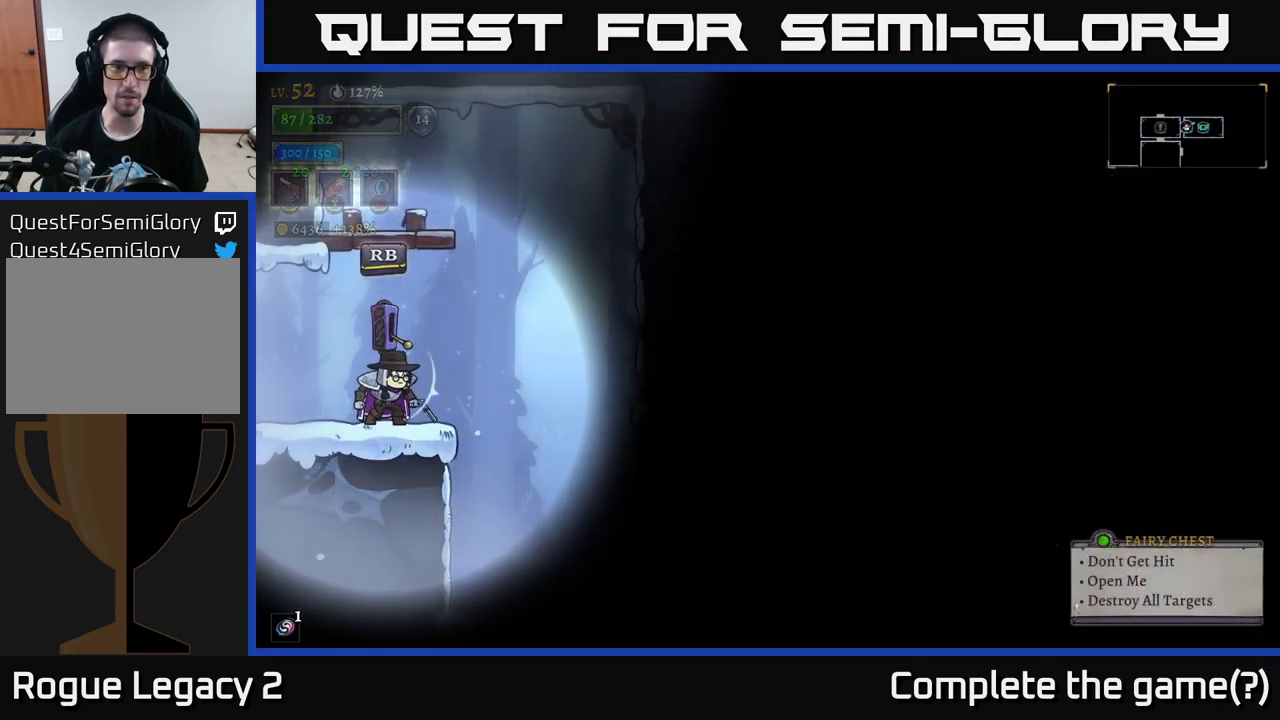
{"buttons": [], "left_stick": "center", "right_stick": "center", "events": []}
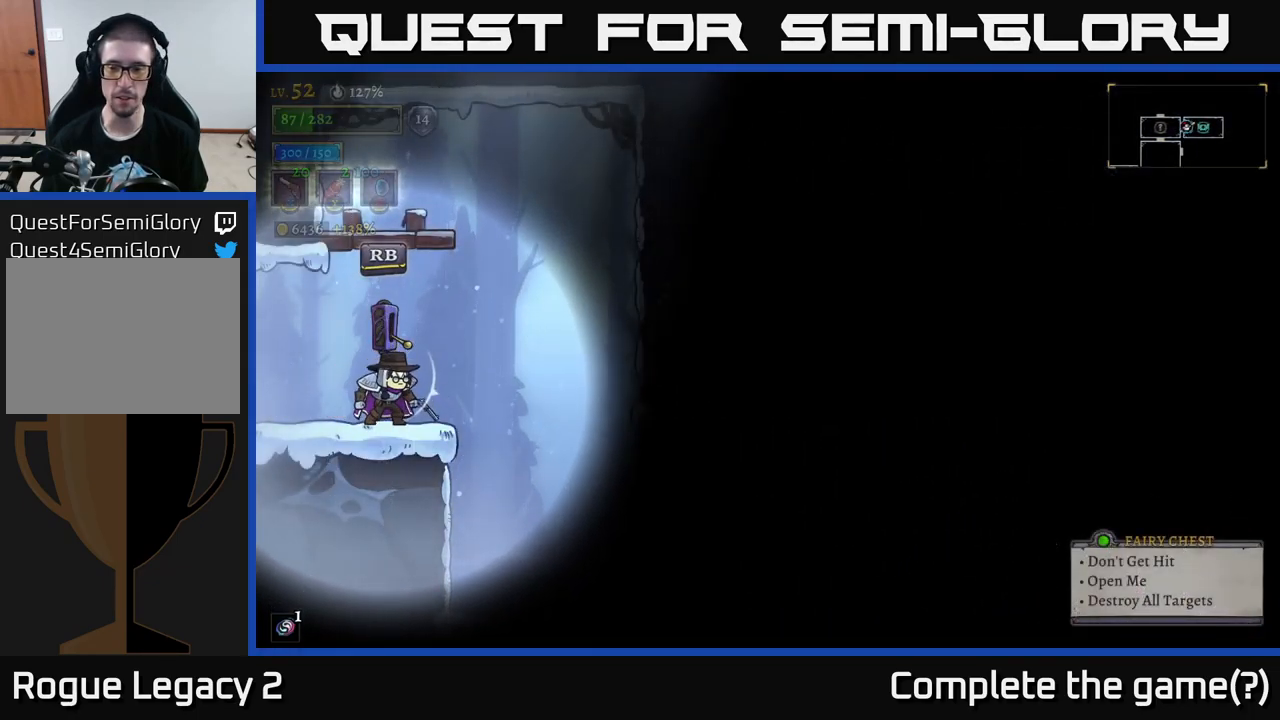
{"buttons": [], "left_stick": "center", "right_stick": "right", "events": [[399, "right_stick", "right"]]}
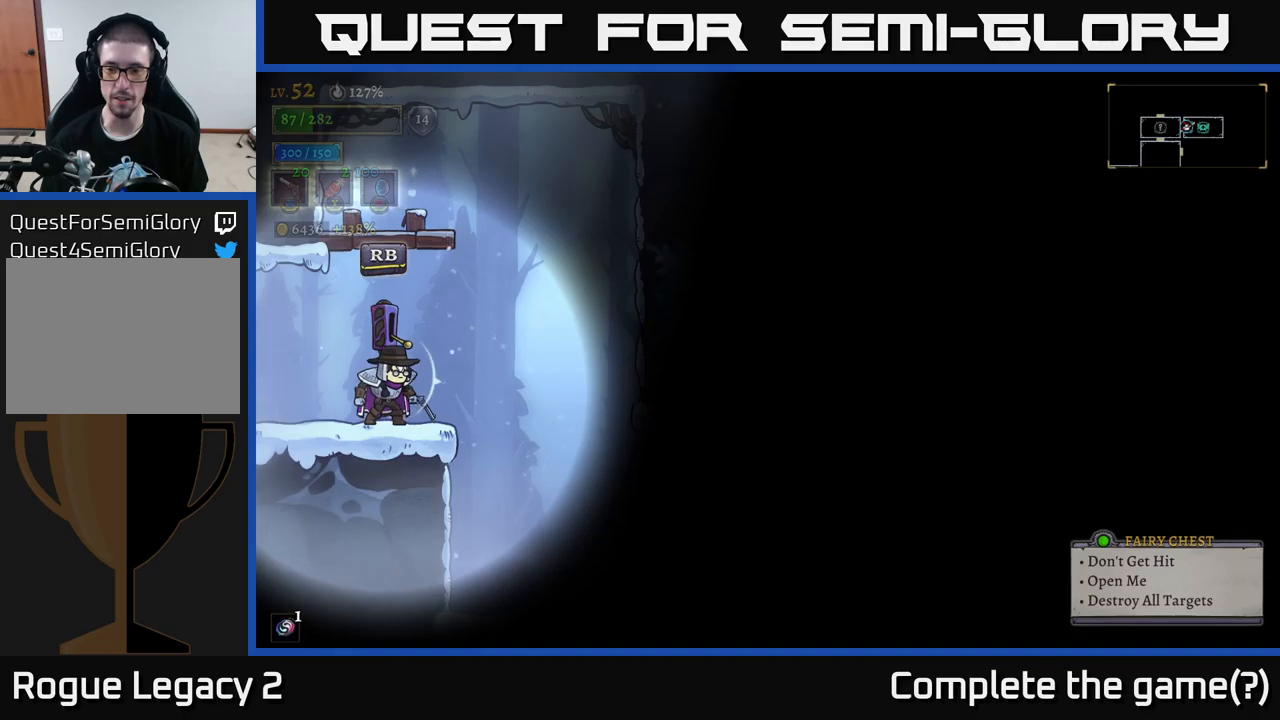
{"buttons": [], "left_stick": "center", "right_stick": "center", "events": [[283, "right_stick", "center"]]}
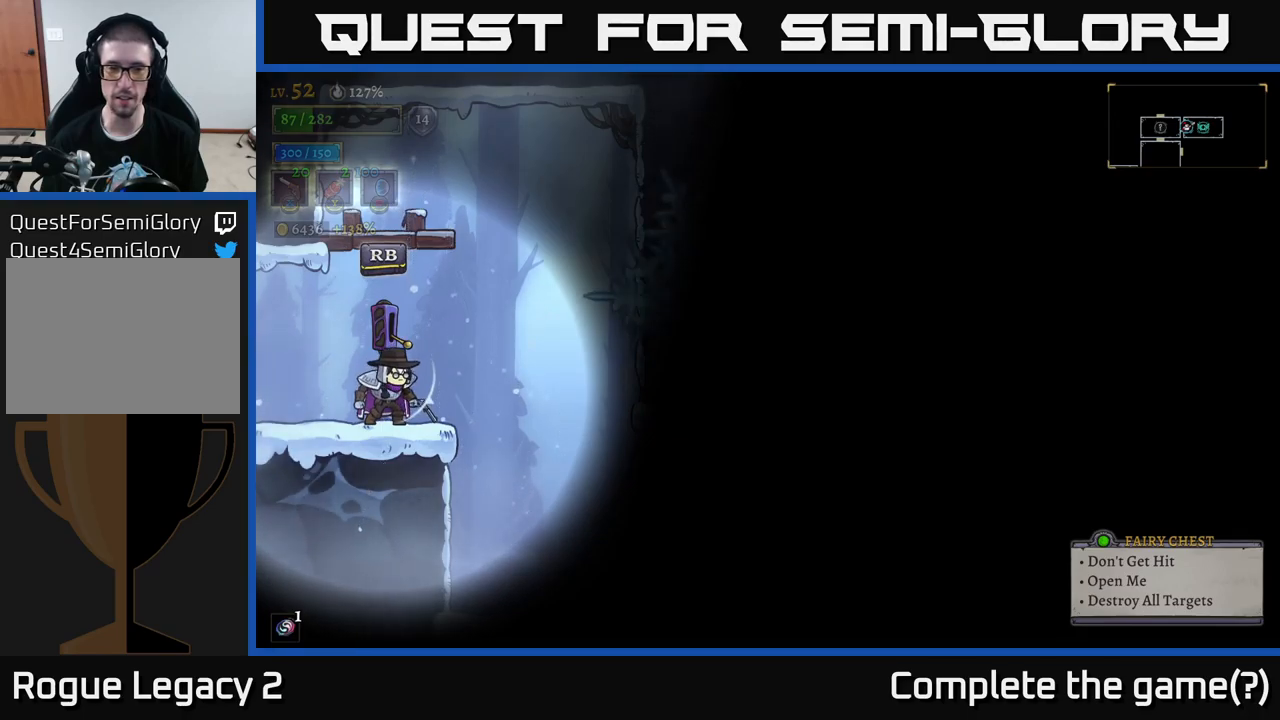
{"buttons": [], "left_stick": "center", "right_stick": "center", "events": [[117, "R1", "down"], [200, "R1", "up"]]}
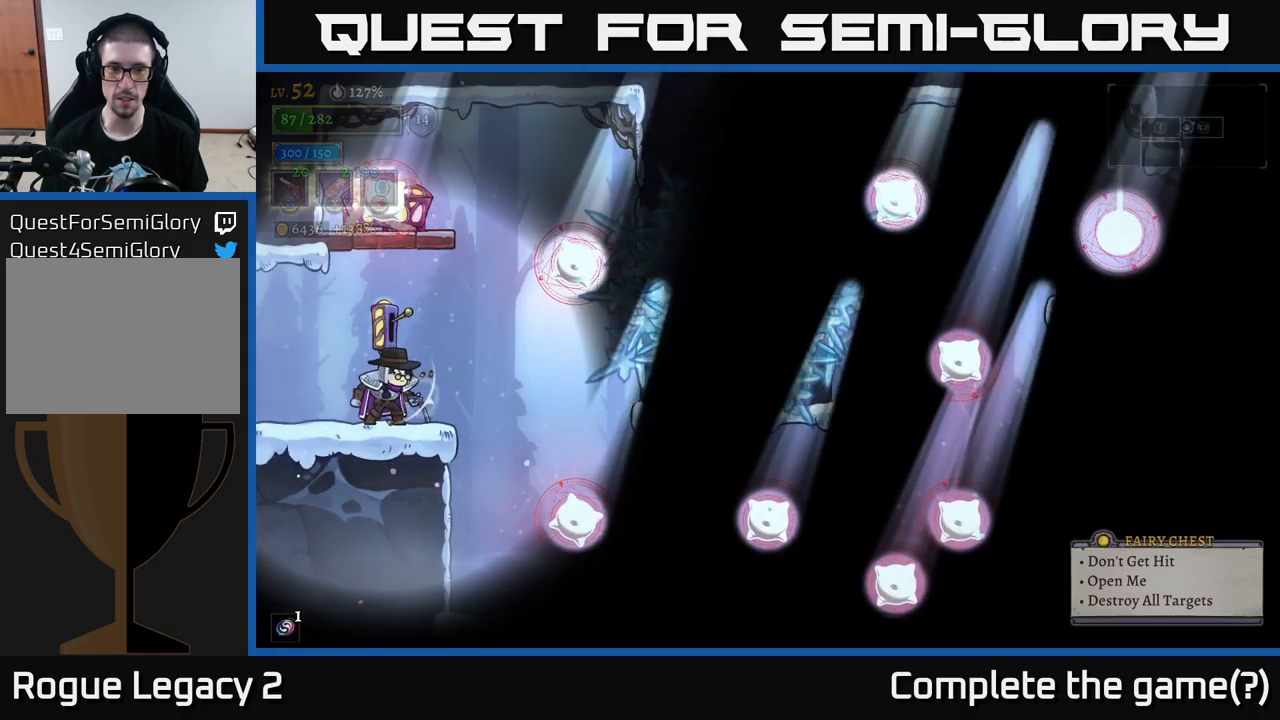
{"buttons": [], "left_stick": "left", "right_stick": "center", "events": [[217, "left_stick", "right"], [250, "X", "down"], [300, "left_stick", "up-right"], [317, "X", "up"], [483, "left_stick", "left"]]}
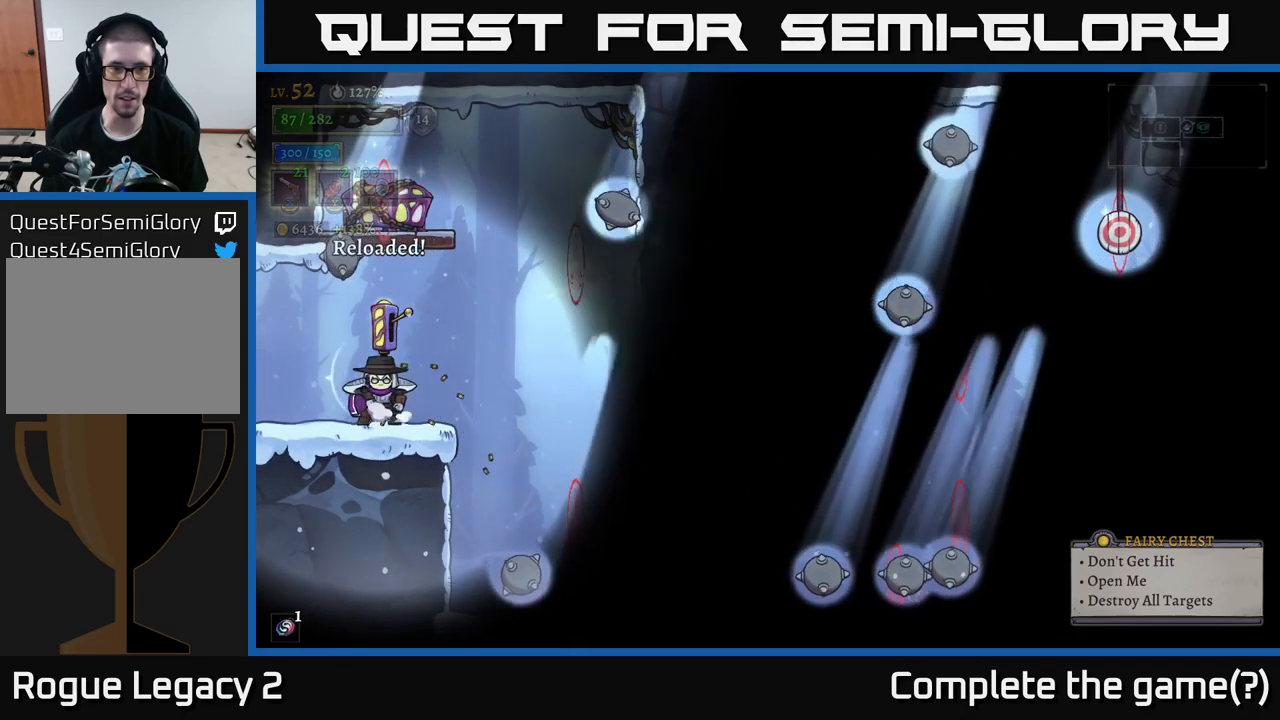
{"buttons": ["X"], "left_stick": "up-right", "right_stick": "center", "events": [[100, "left_stick", "center"], [417, "X", "down"], [433, "left_stick", "up-right"]]}
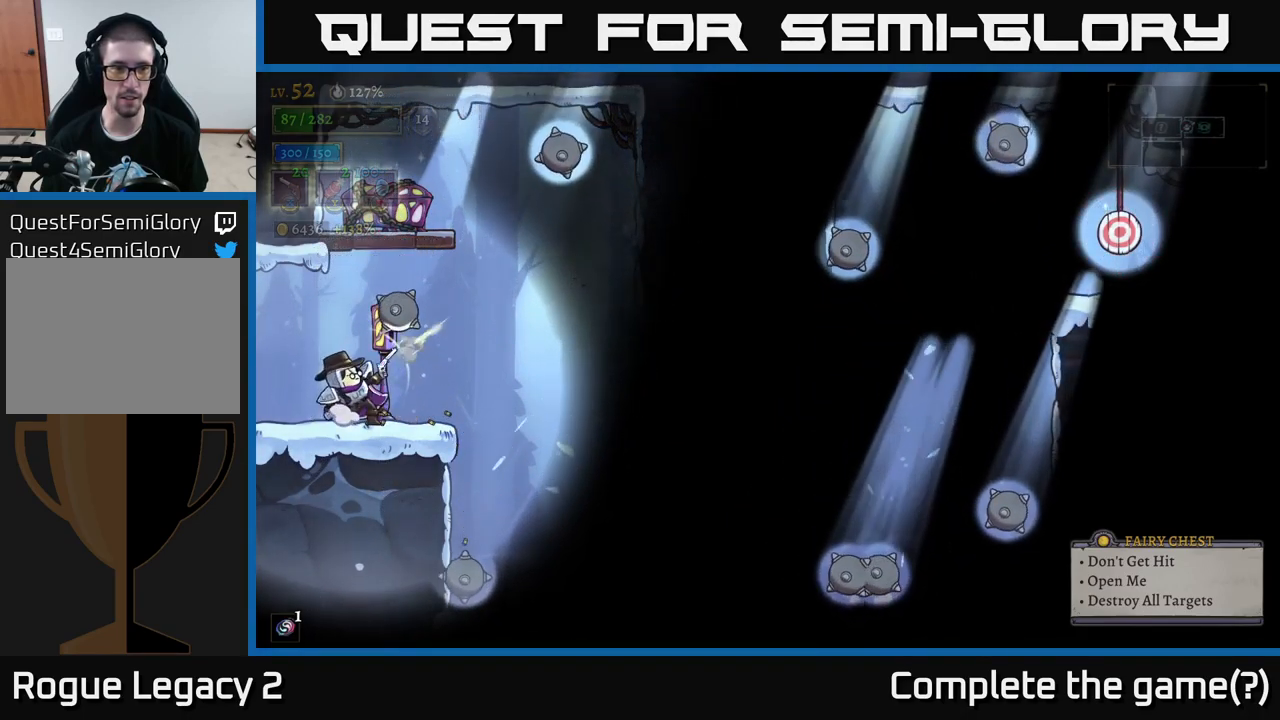
{"buttons": ["X"], "left_stick": "center", "right_stick": "center", "events": [[50, "X", "up"], [83, "left_stick", "left"], [250, "left_stick", "center"], [300, "left_stick", "right"], [417, "X", "down"], [483, "left_stick", "center"]]}
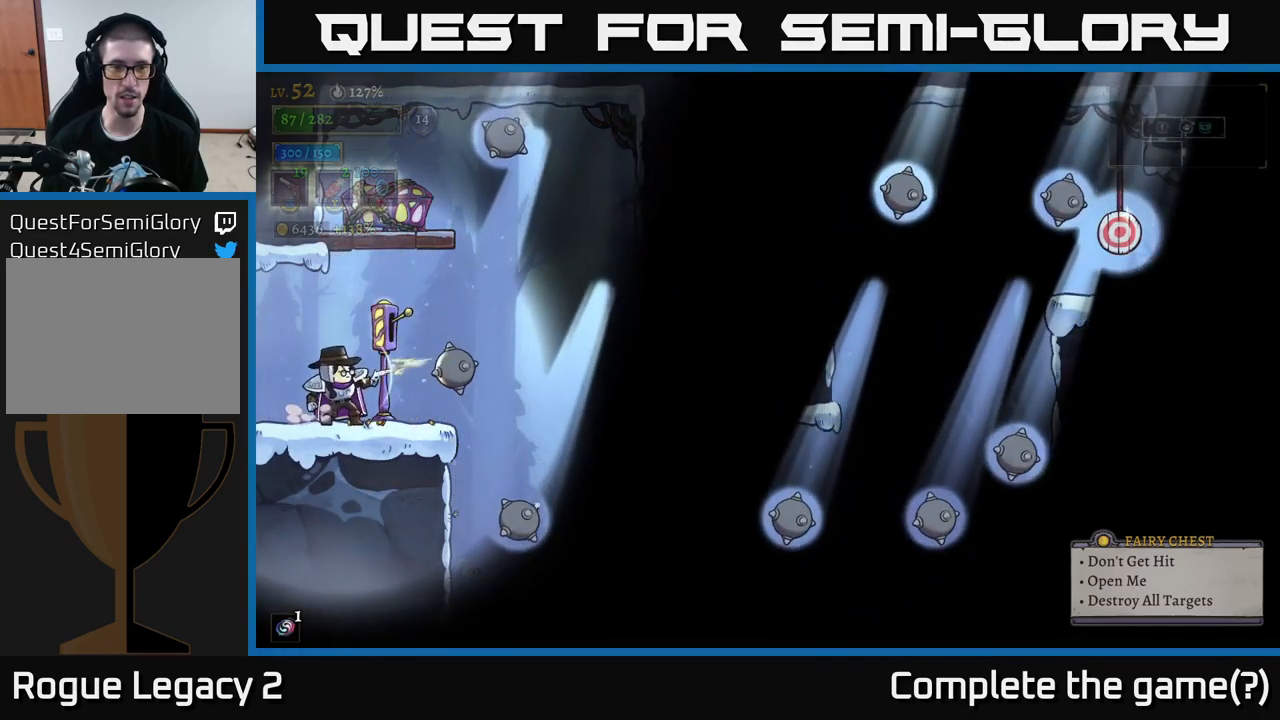
{"buttons": ["X"], "left_stick": "center", "right_stick": "center", "events": [[67, "X", "up"], [150, "left_stick", "right"], [250, "X", "down"], [333, "X", "up"], [367, "left_stick", "center"], [467, "X", "down"]]}
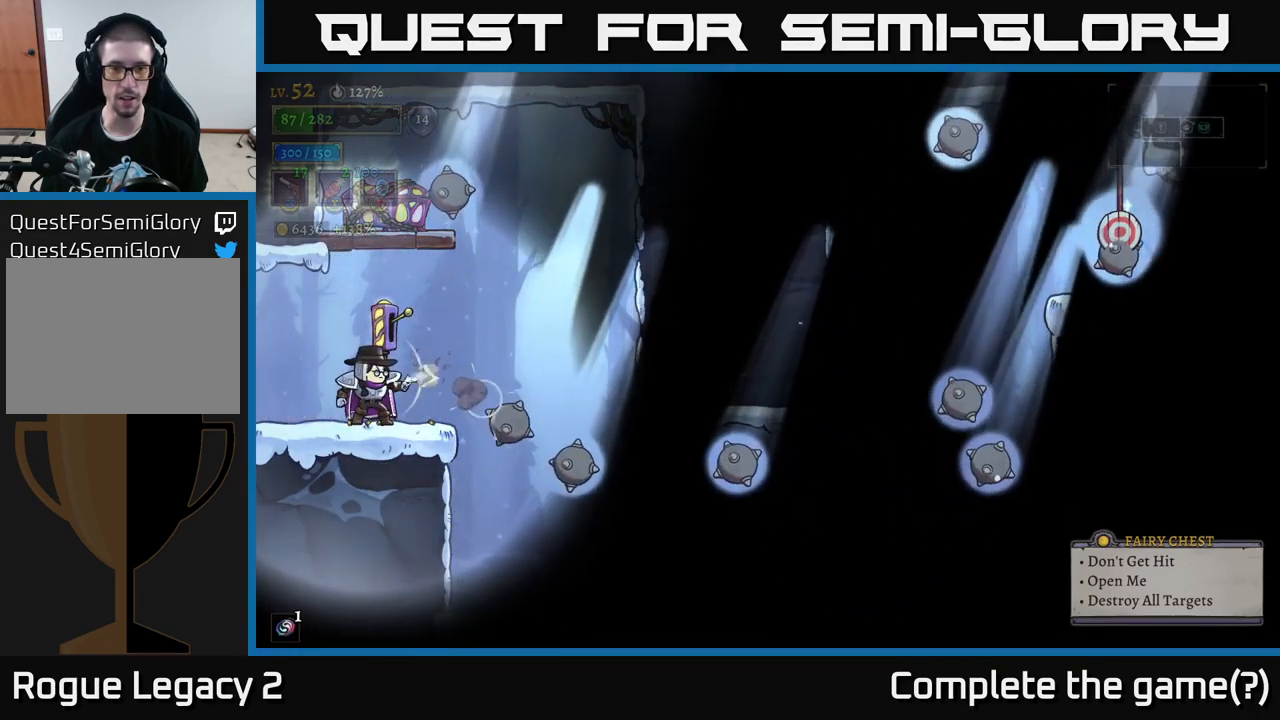
{"buttons": [], "left_stick": "center", "right_stick": "center", "events": [[50, "X", "up"], [83, "left_stick", "down-right"], [283, "left_stick", "center"], [450, "R1", "down"], [500, "R1", "up"]]}
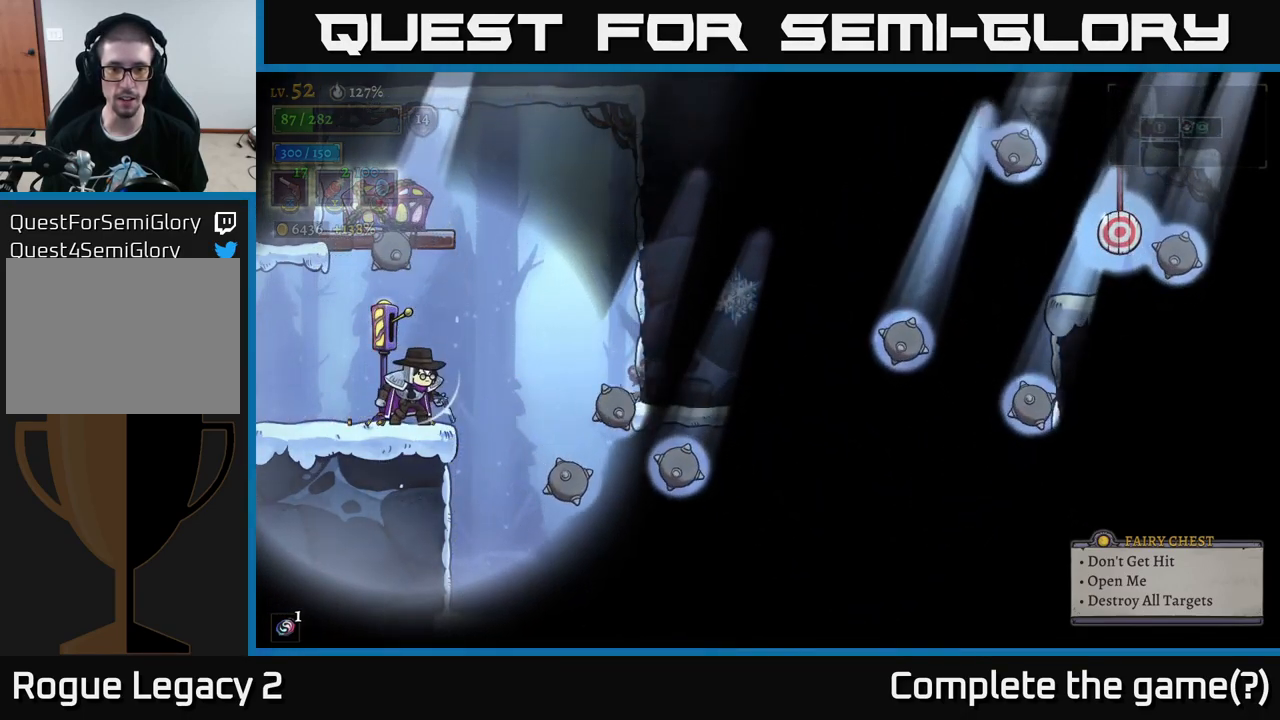
{"buttons": [], "left_stick": "right", "right_stick": "center", "events": [[250, "left_stick", "left"], [417, "left_stick", "right"]]}
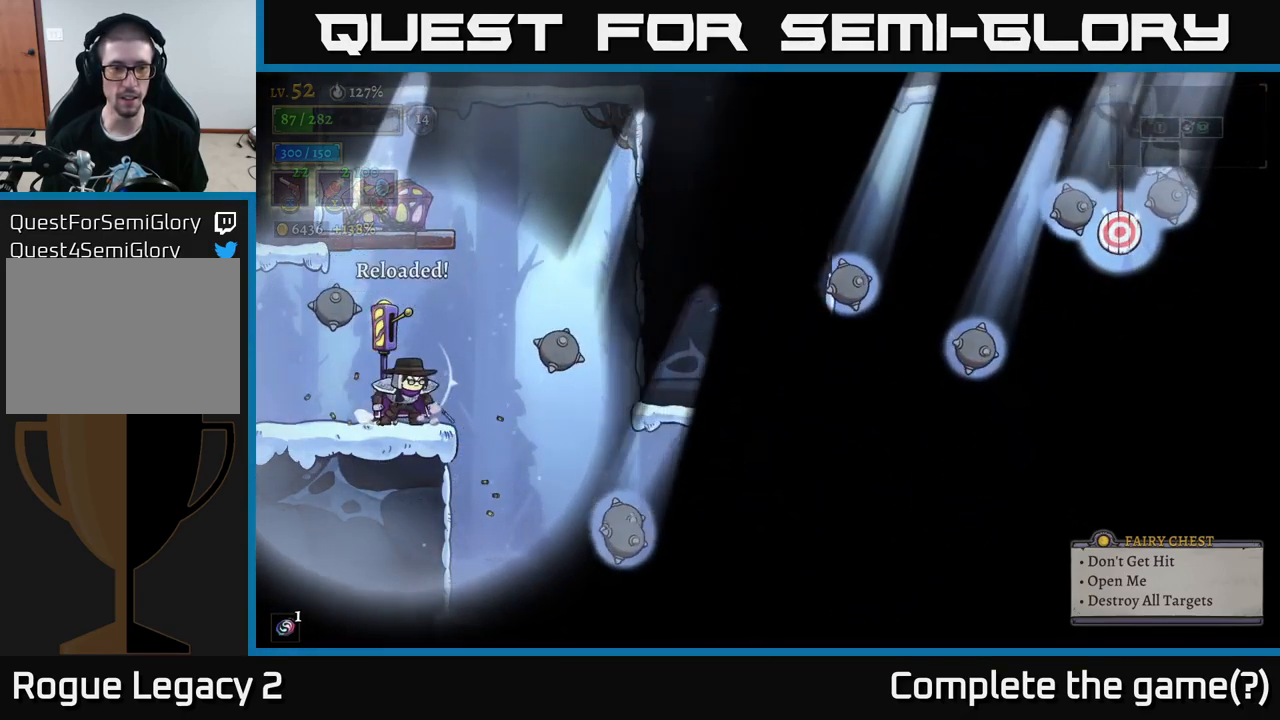
{"buttons": [], "left_stick": "center", "right_stick": "center", "events": [[67, "left_stick", "center"]]}
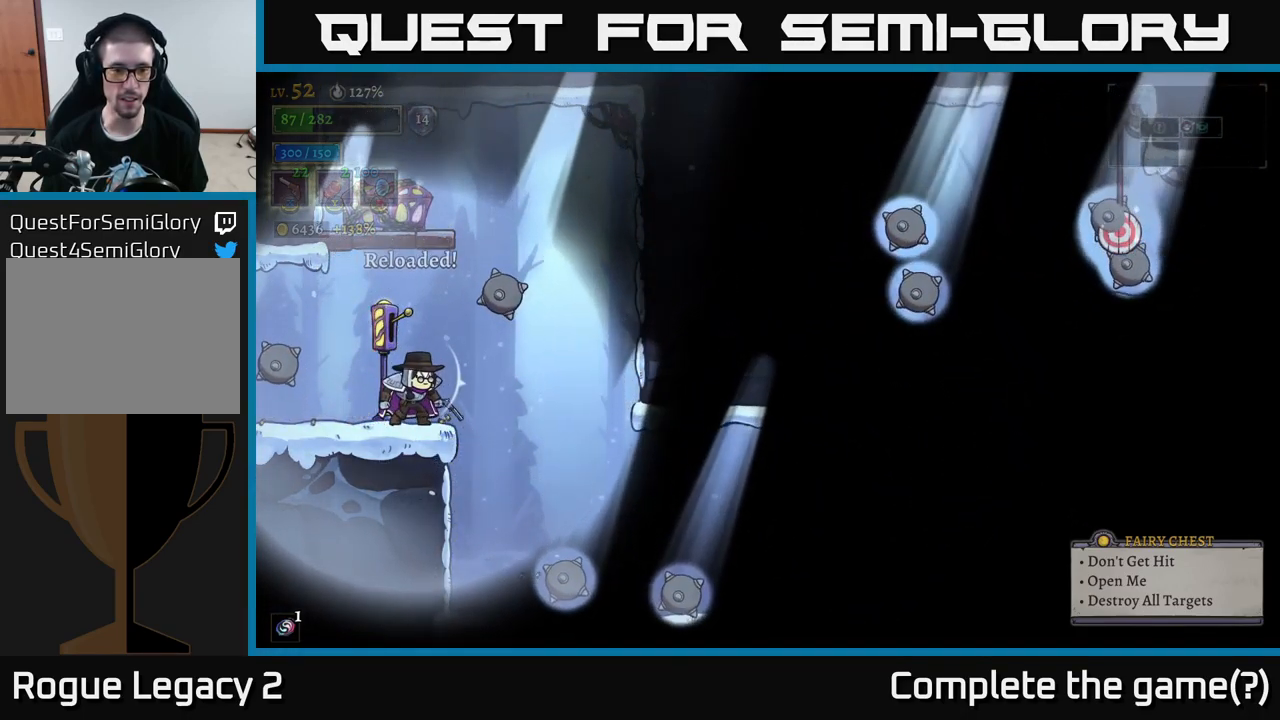
{"buttons": [], "left_stick": "right", "right_stick": "center", "events": [[150, "left_stick", "right"]]}
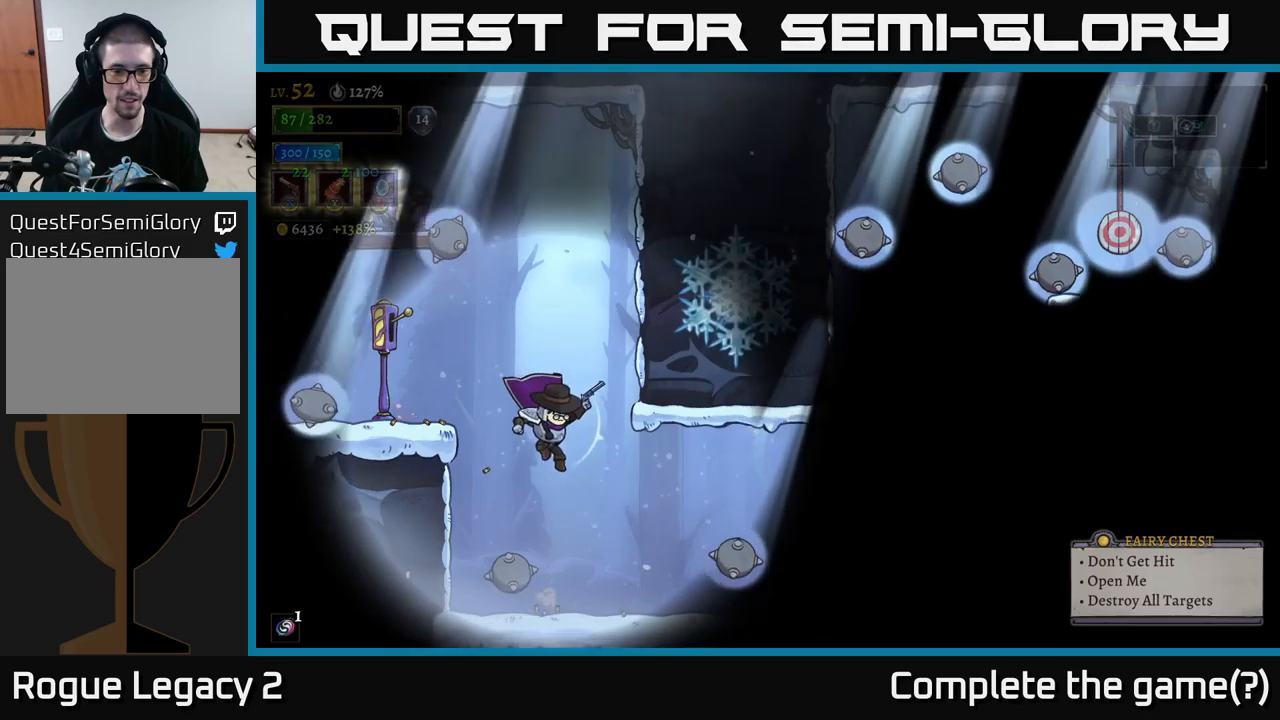
{"buttons": [], "left_stick": "right", "right_stick": "center", "events": [[200, "left_stick", "center"], [400, "left_stick", "right"]]}
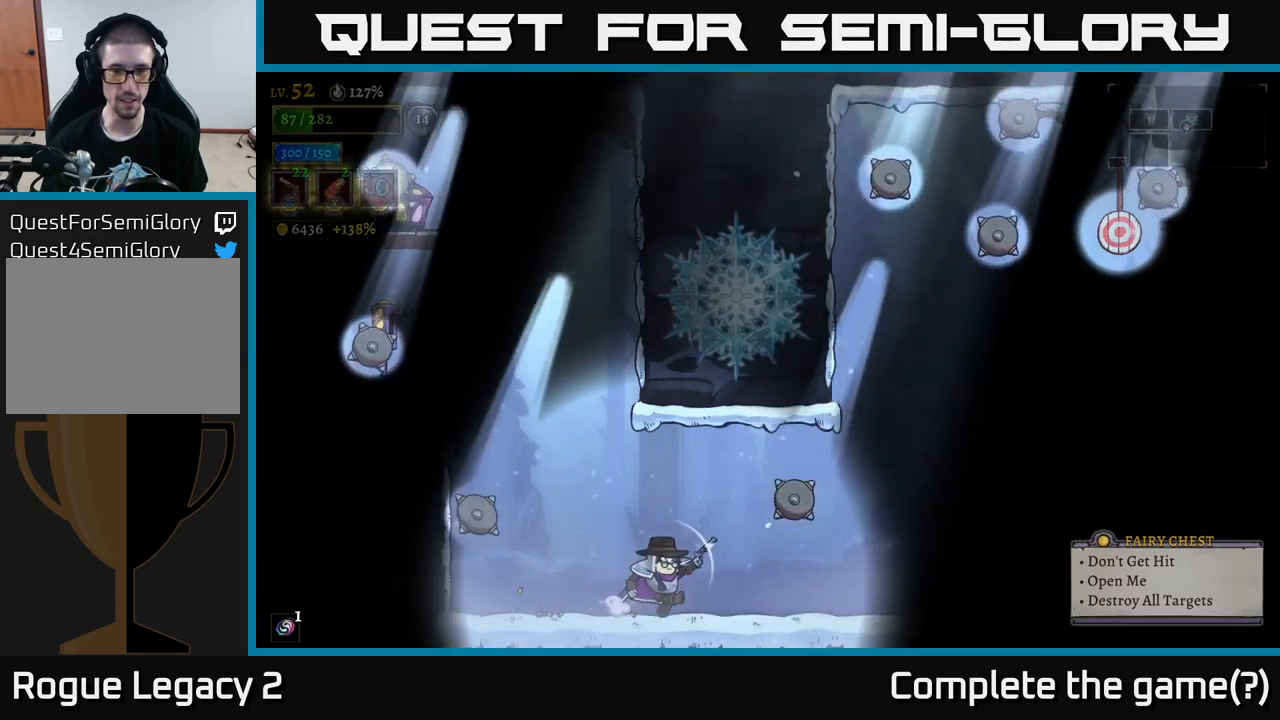
{"buttons": [], "left_stick": "right", "right_stick": "center", "events": []}
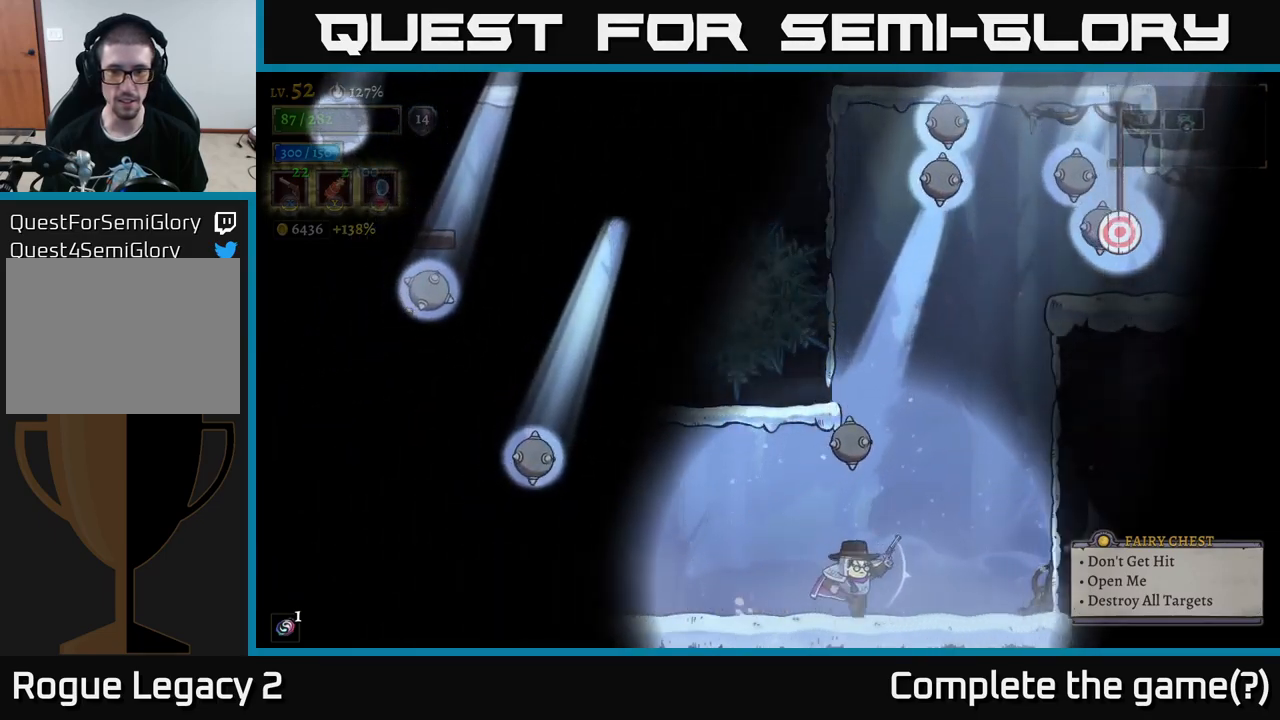
{"buttons": [], "left_stick": "center", "right_stick": "center", "events": [[334, "left_stick", "center"], [400, "left_stick", "left"], [500, "left_stick", "center"]]}
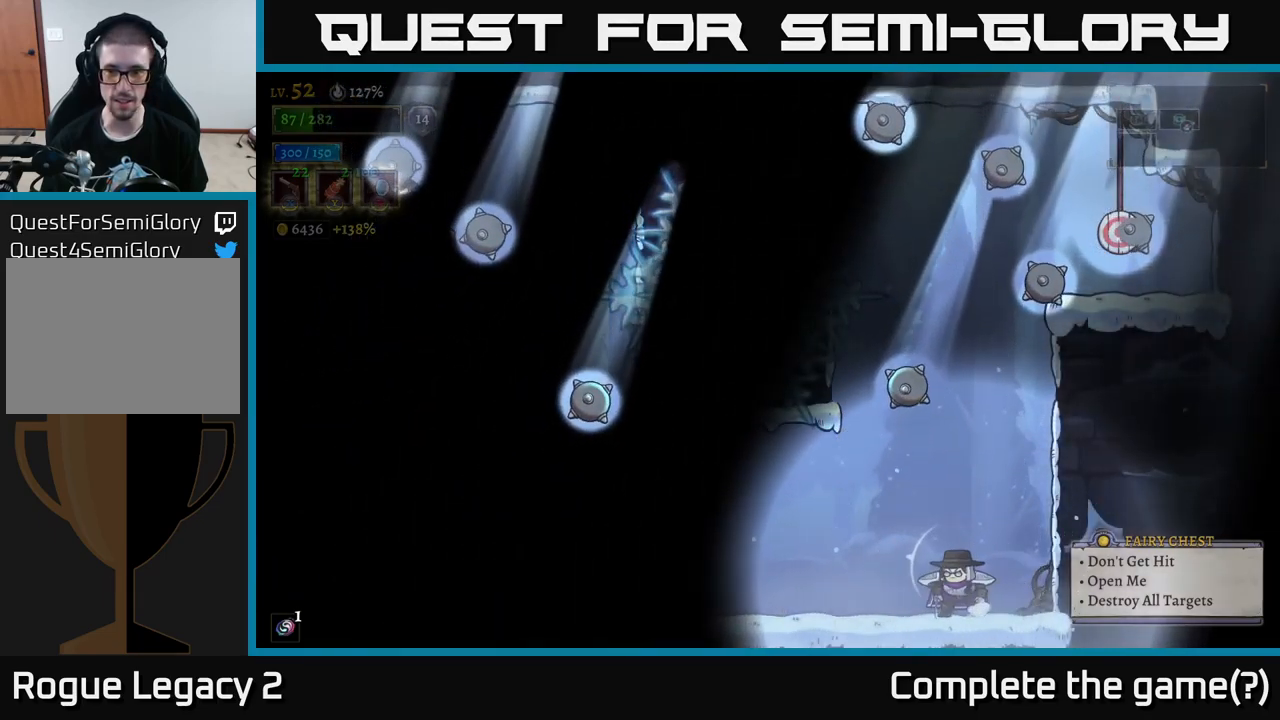
{"buttons": [], "left_stick": "center", "right_stick": "center", "events": [[200, "left_stick", "left"], [317, "left_stick", "center"]]}
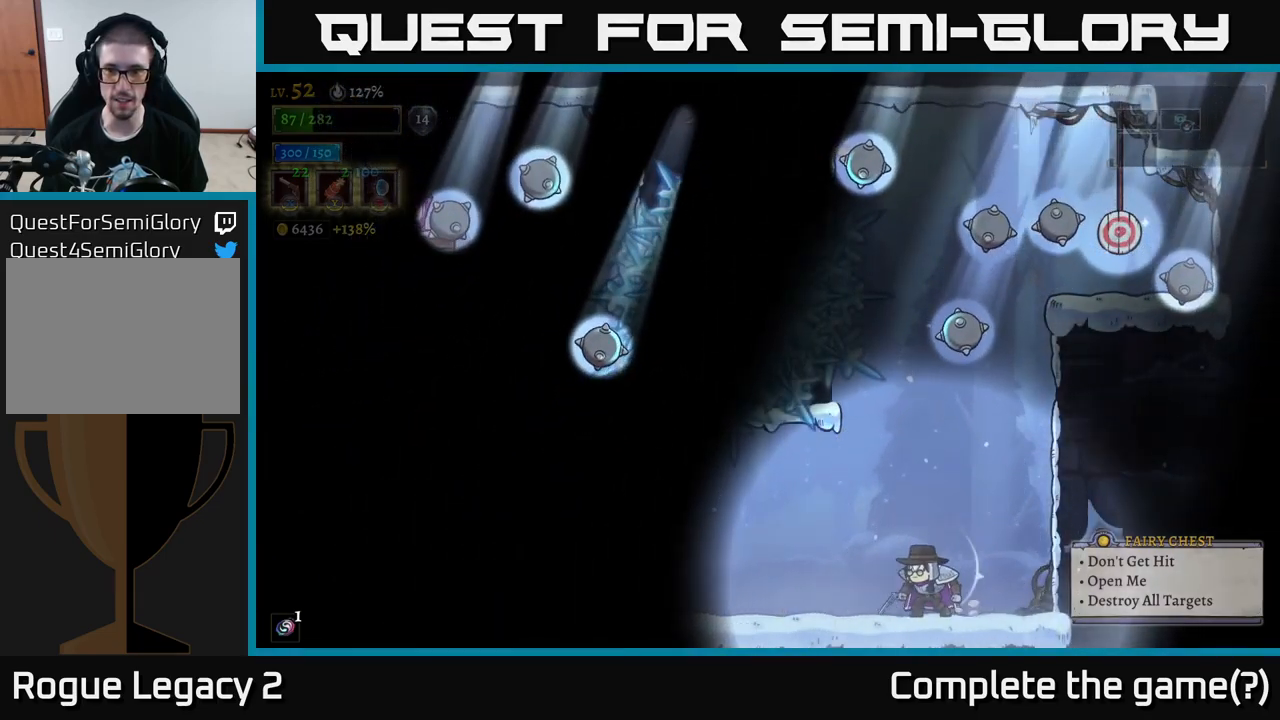
{"buttons": [], "left_stick": "up-right", "right_stick": "center", "events": [[67, "A", "down"], [300, "left_stick", "up-right"], [350, "A", "up"], [350, "X", "down"], [484, "X", "up"]]}
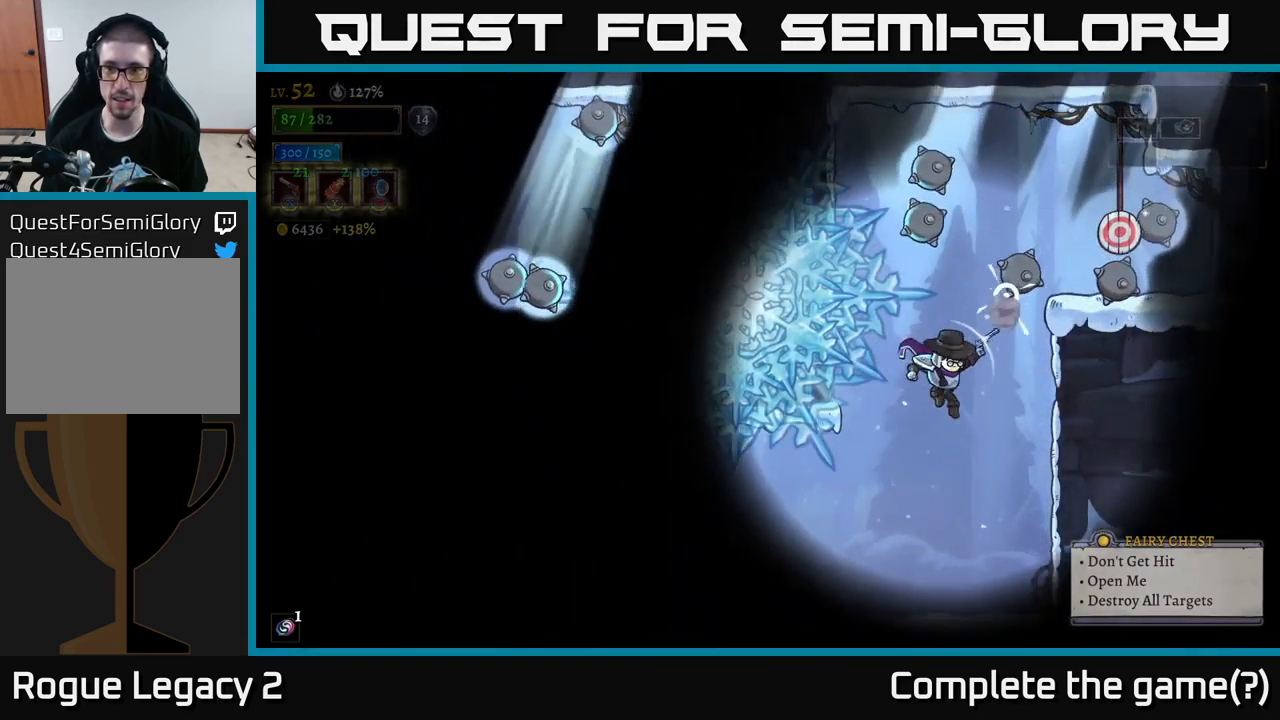
{"buttons": [], "left_stick": "up-left", "right_stick": "center", "events": [[267, "left_stick", "up-left"], [317, "X", "down"], [450, "X", "up"]]}
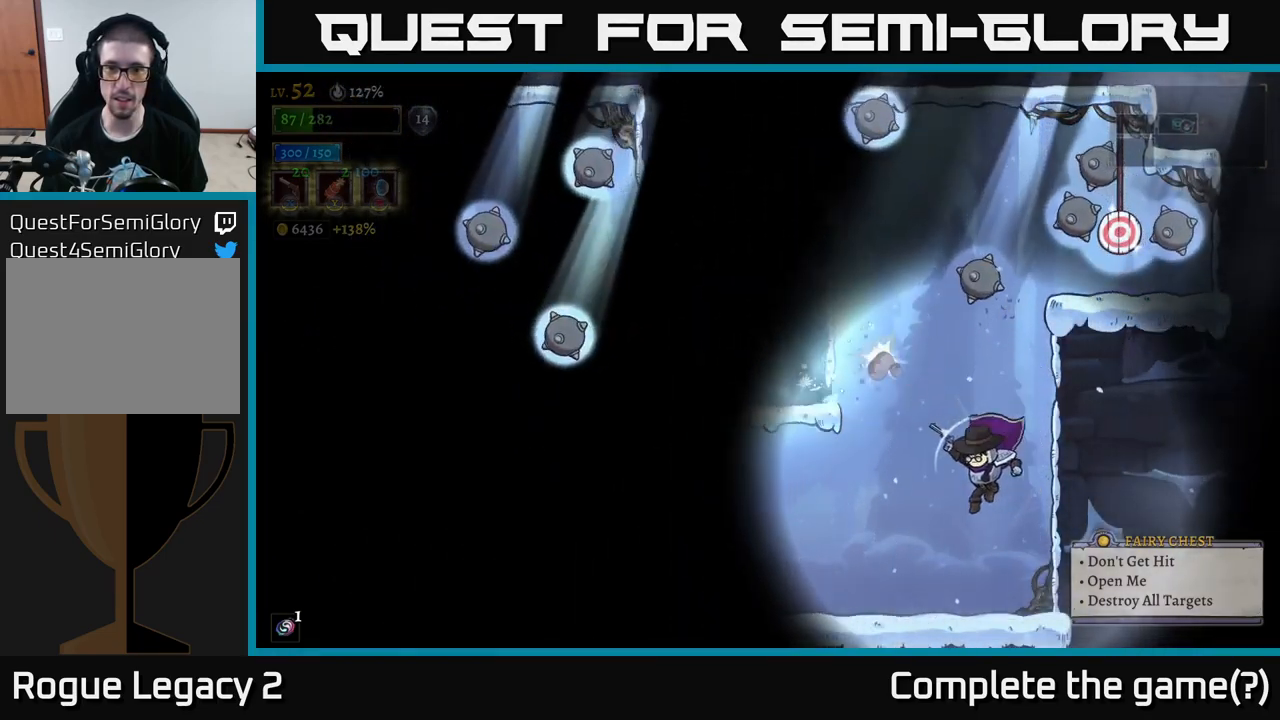
{"buttons": ["A"], "left_stick": "center", "right_stick": "center", "events": [[334, "left_stick", "center"], [350, "A", "down"]]}